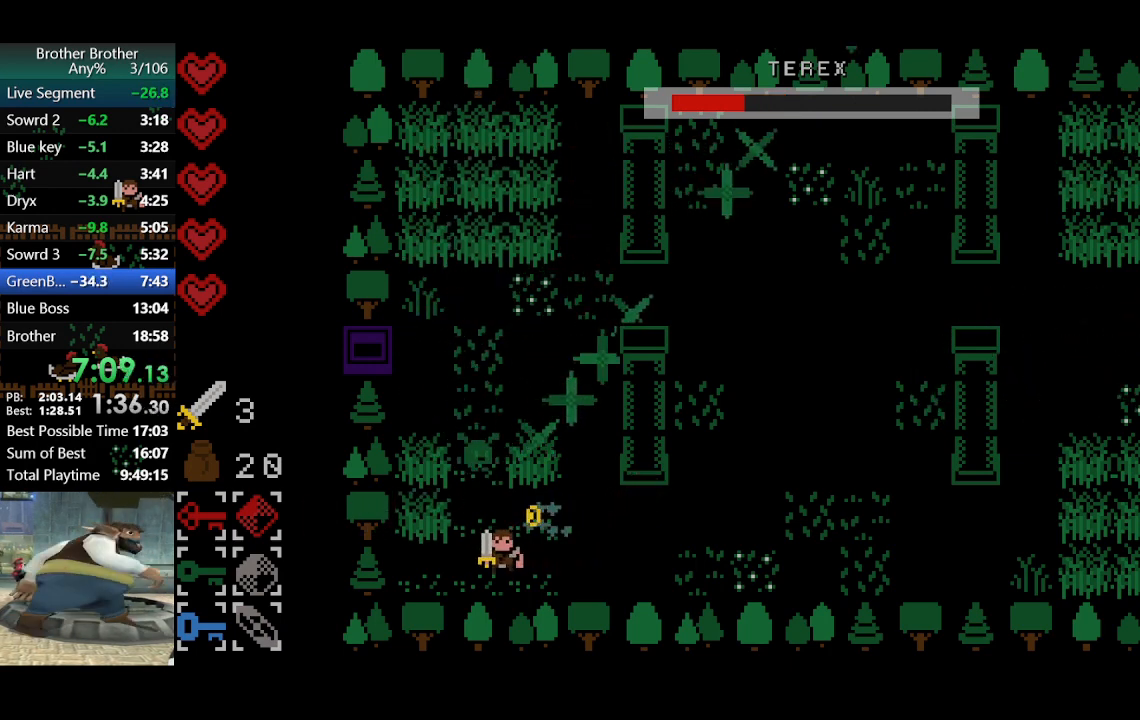
Gameplay with a controller (PlayStation layout); each line is a JSON object with the inputs held at the frame after it. "events" lists button and stick changes between this image and that frame as [ms after this image, input, new state], when the widget could be followed in between. Not read: L3 R3 right_stick.
{"buttons": [], "left_stick": "right", "events": [[133, "TRIANGLE", "down"], [133, "left_stick", "up"], [267, "TRIANGLE", "up"], [333, "left_stick", "down-right"], [433, "left_stick", "right"]]}
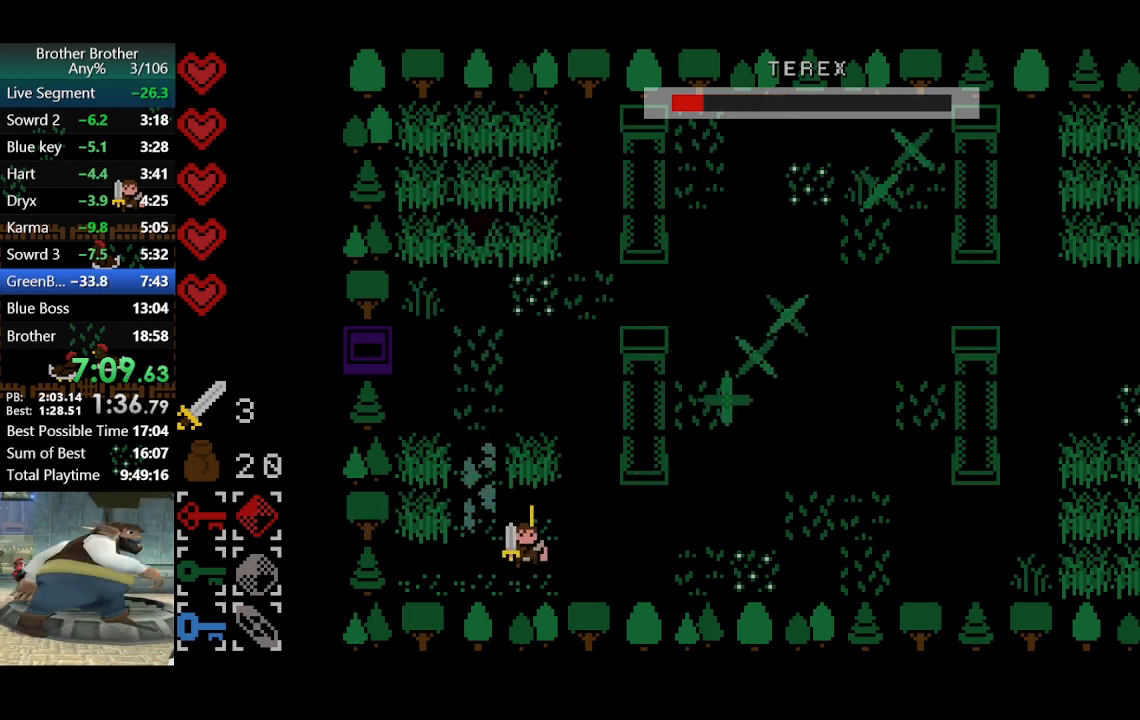
{"buttons": [], "left_stick": "center", "events": [[467, "left_stick", "center"]]}
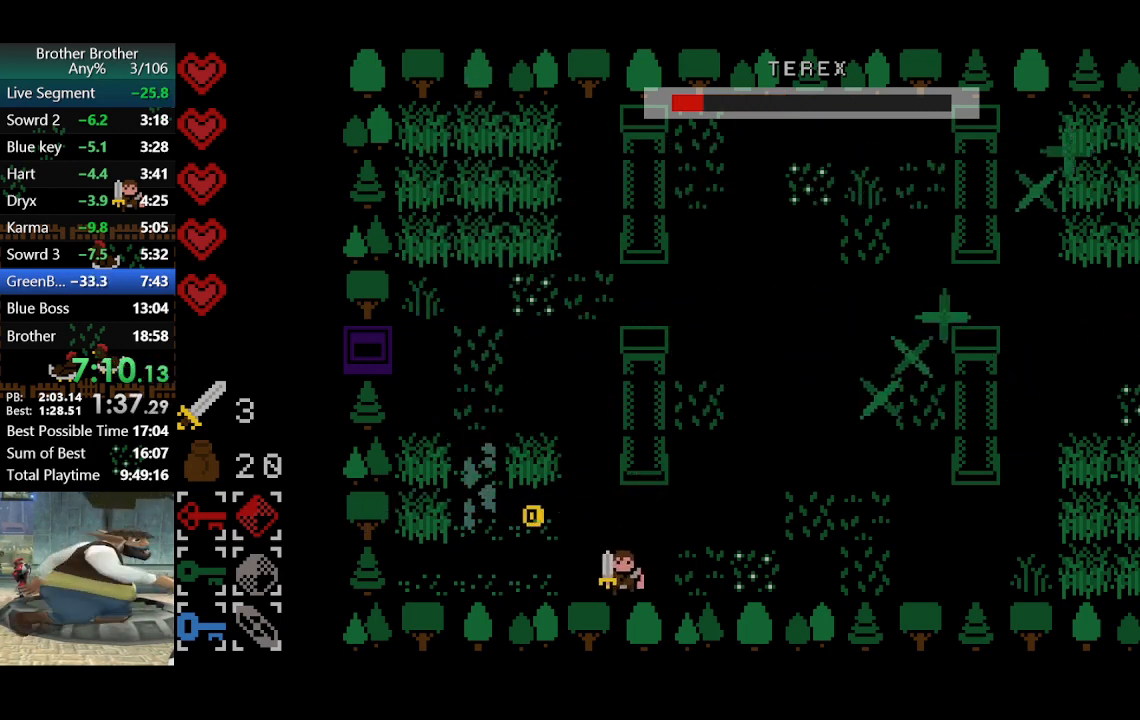
{"buttons": [], "left_stick": "center", "events": [[267, "left_stick", "up-right"], [467, "left_stick", "center"]]}
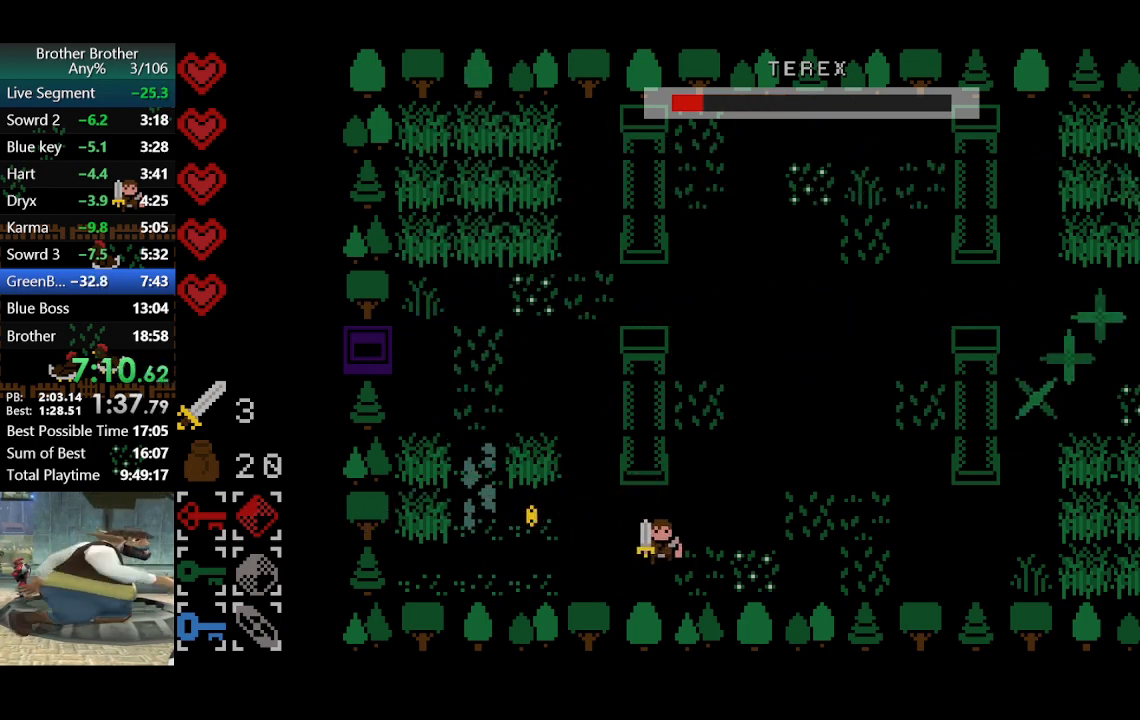
{"buttons": [], "left_stick": "up-right", "events": [[433, "left_stick", "up-right"]]}
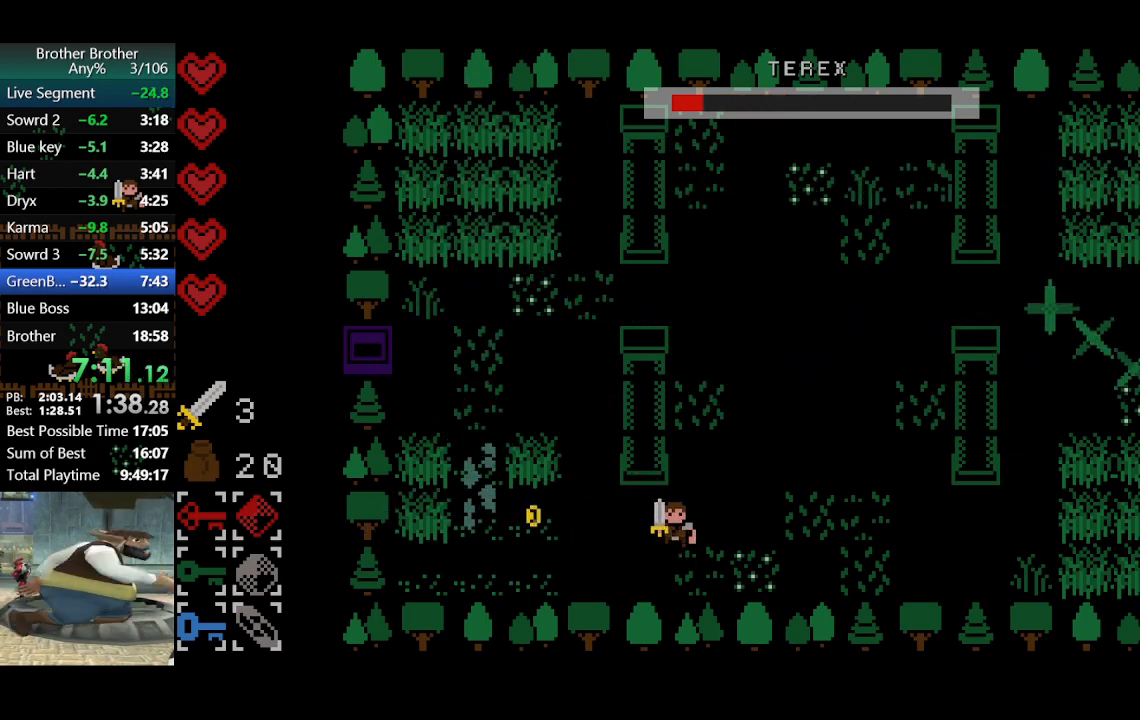
{"buttons": [], "left_stick": "center", "events": [[33, "left_stick", "center"], [300, "left_stick", "left"], [433, "left_stick", "center"]]}
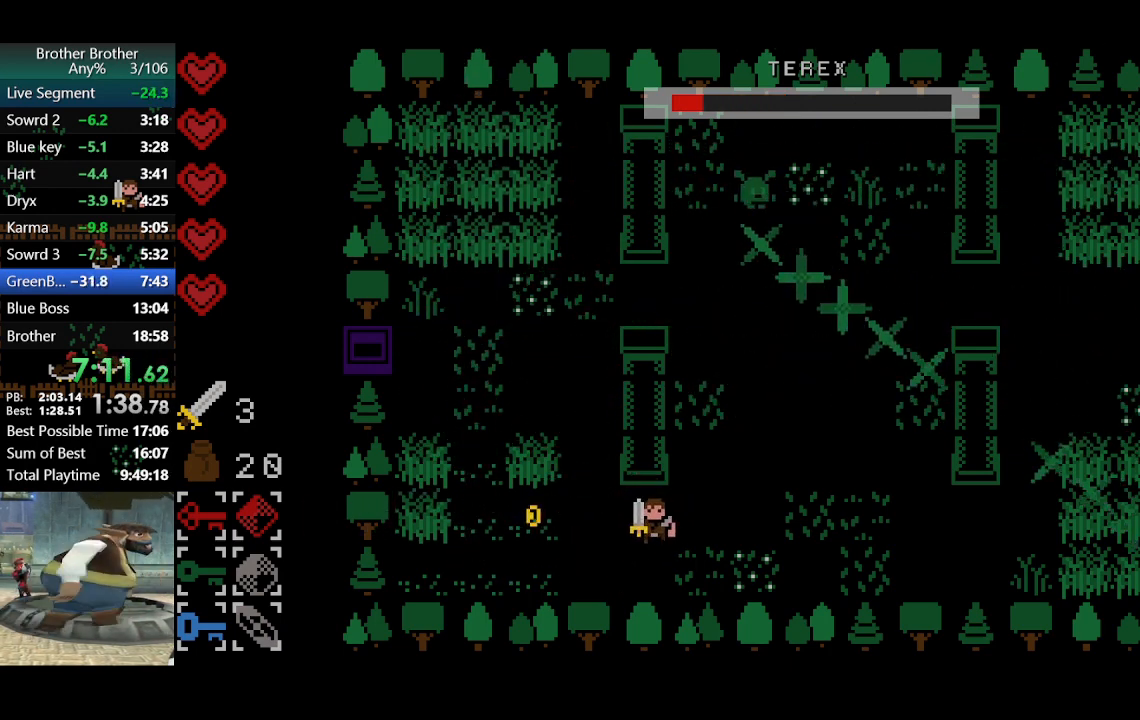
{"buttons": [], "left_stick": "center", "events": [[167, "left_stick", "left"], [233, "left_stick", "center"]]}
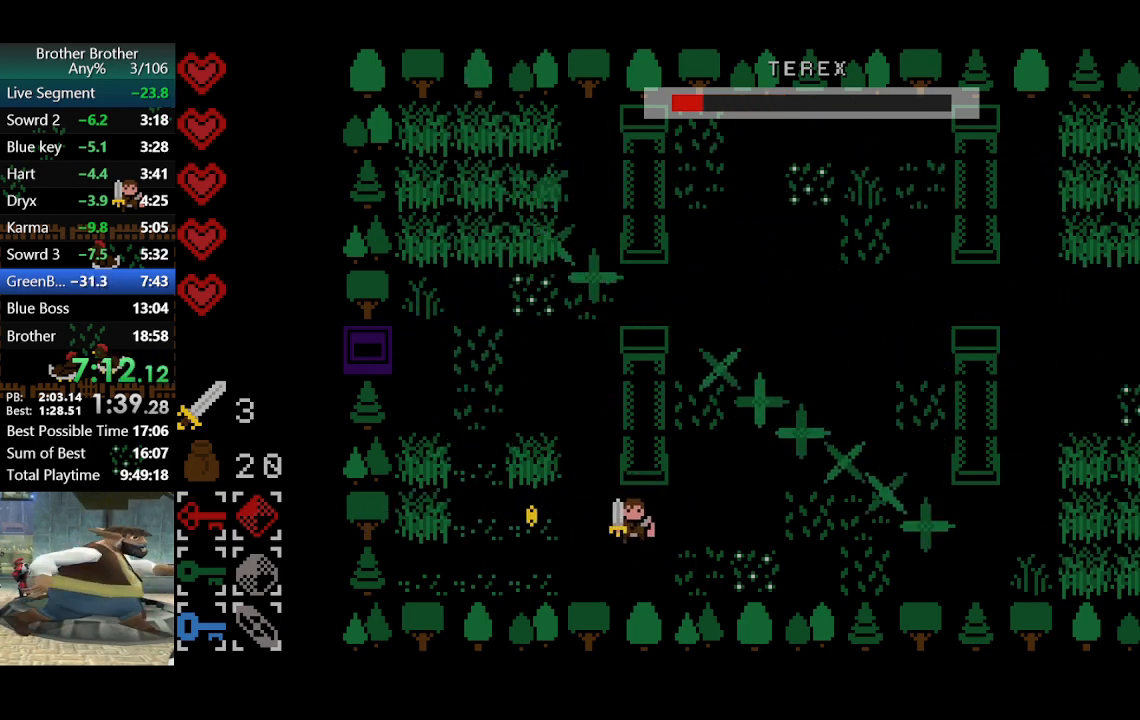
{"buttons": [], "left_stick": "center", "events": []}
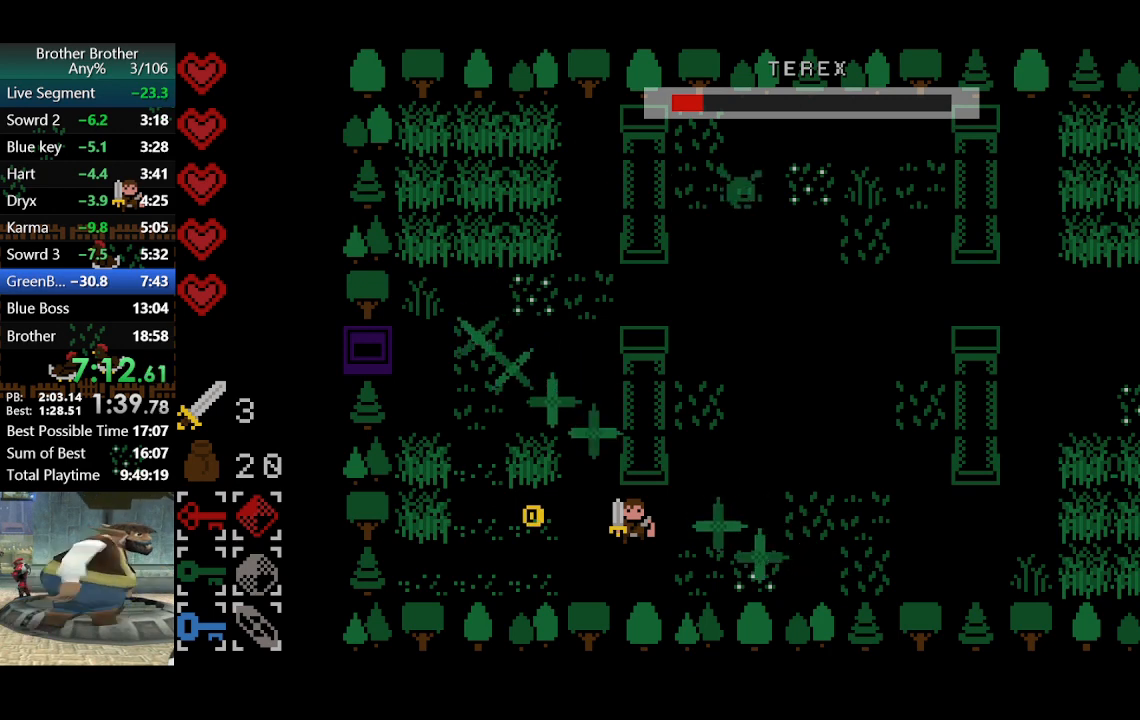
{"buttons": [], "left_stick": "center", "events": [[200, "left_stick", "right"], [267, "left_stick", "center"]]}
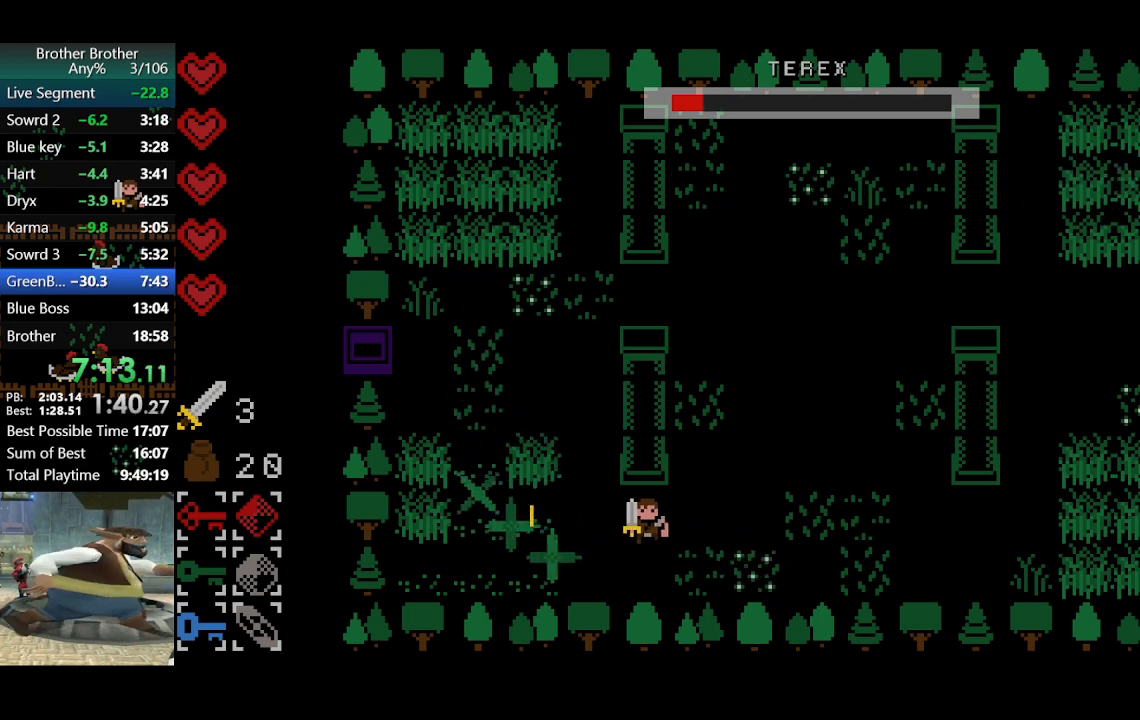
{"buttons": [], "left_stick": "center", "events": [[367, "left_stick", "down-left"], [500, "left_stick", "center"]]}
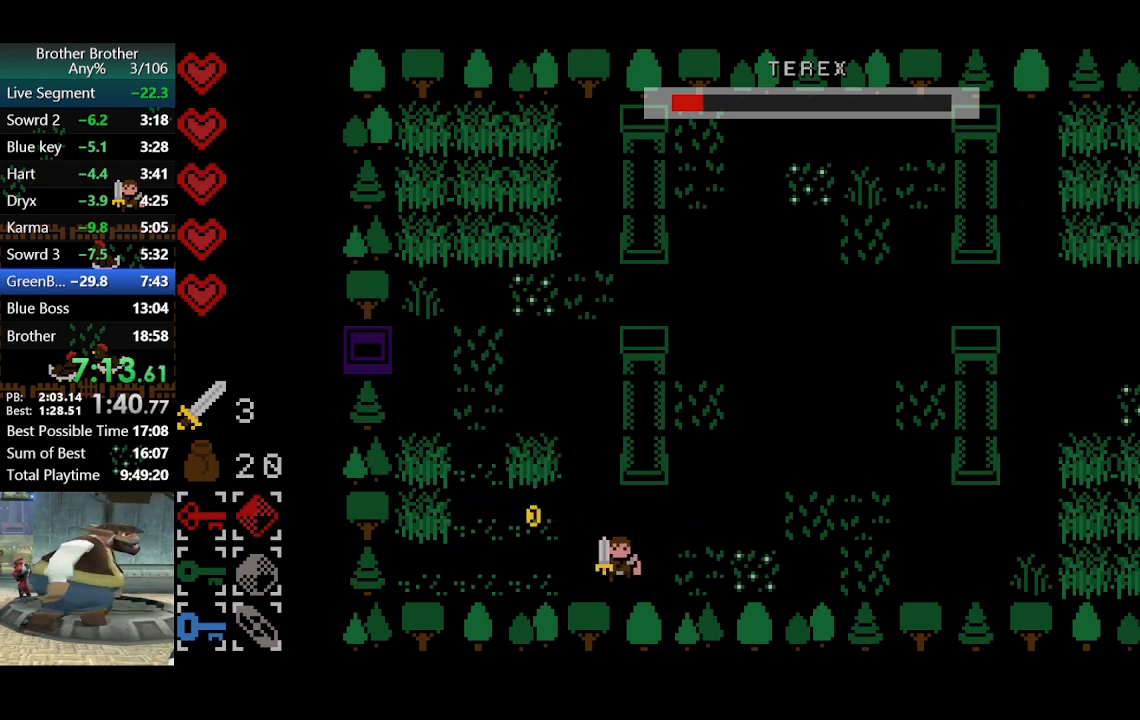
{"buttons": [], "left_stick": "center", "events": [[400, "left_stick", "up"], [467, "left_stick", "center"]]}
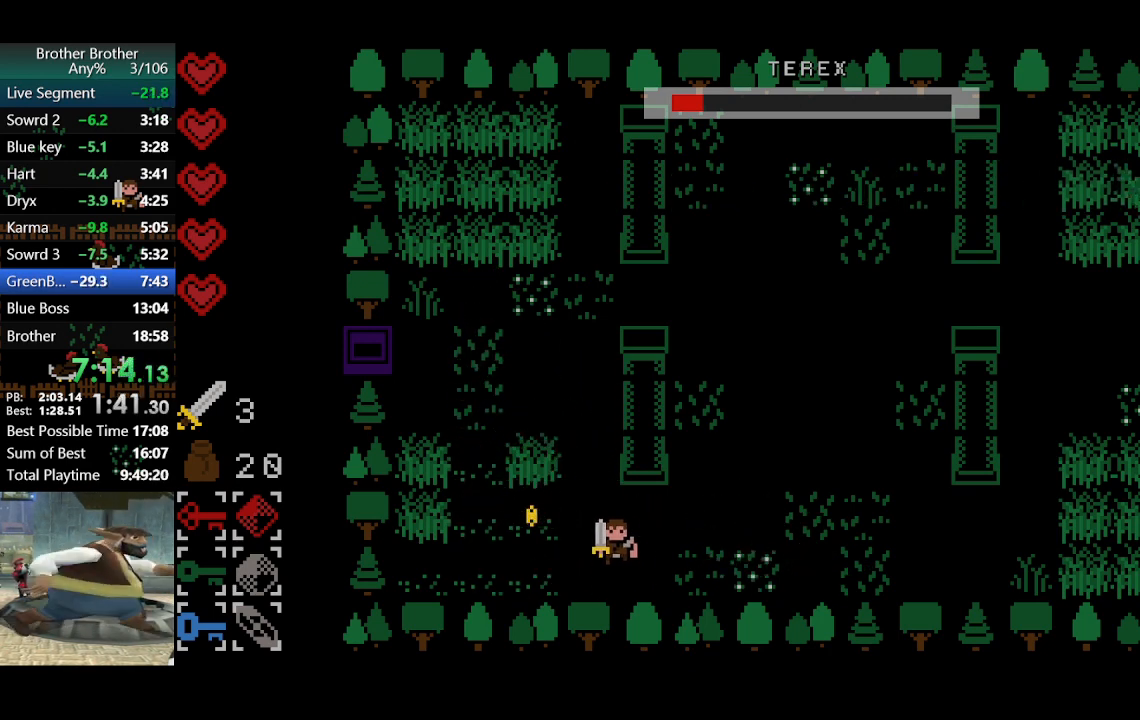
{"buttons": [], "left_stick": "center", "events": []}
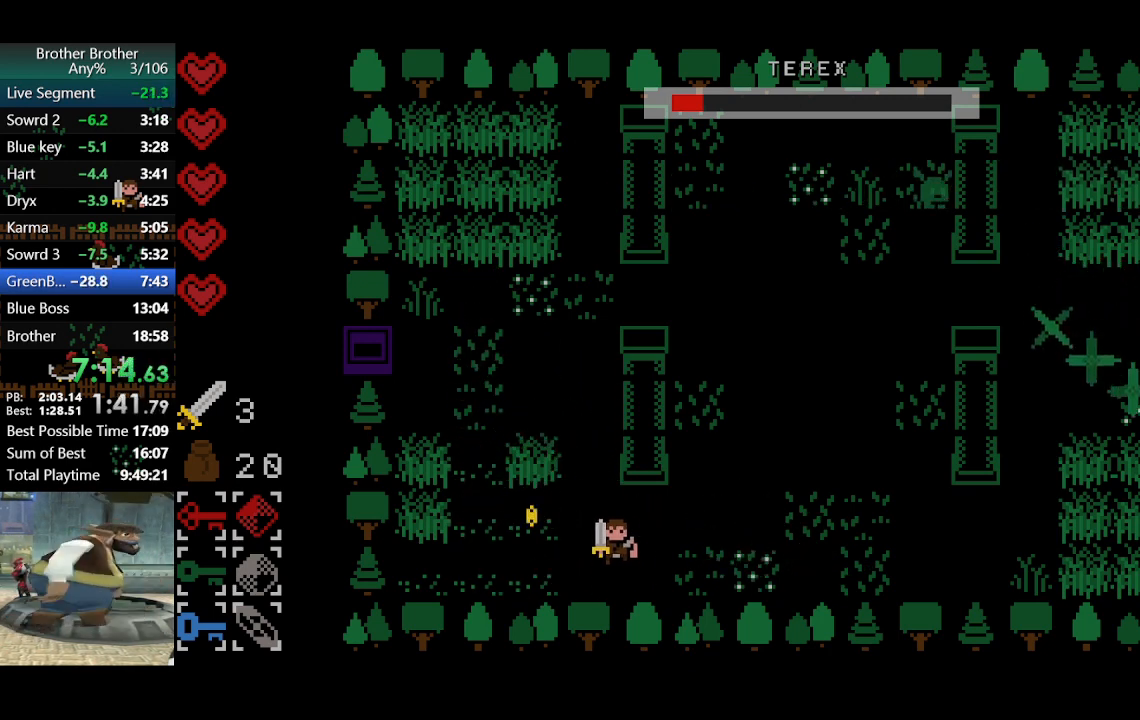
{"buttons": [], "left_stick": "center", "events": [[67, "left_stick", "right"], [167, "left_stick", "center"]]}
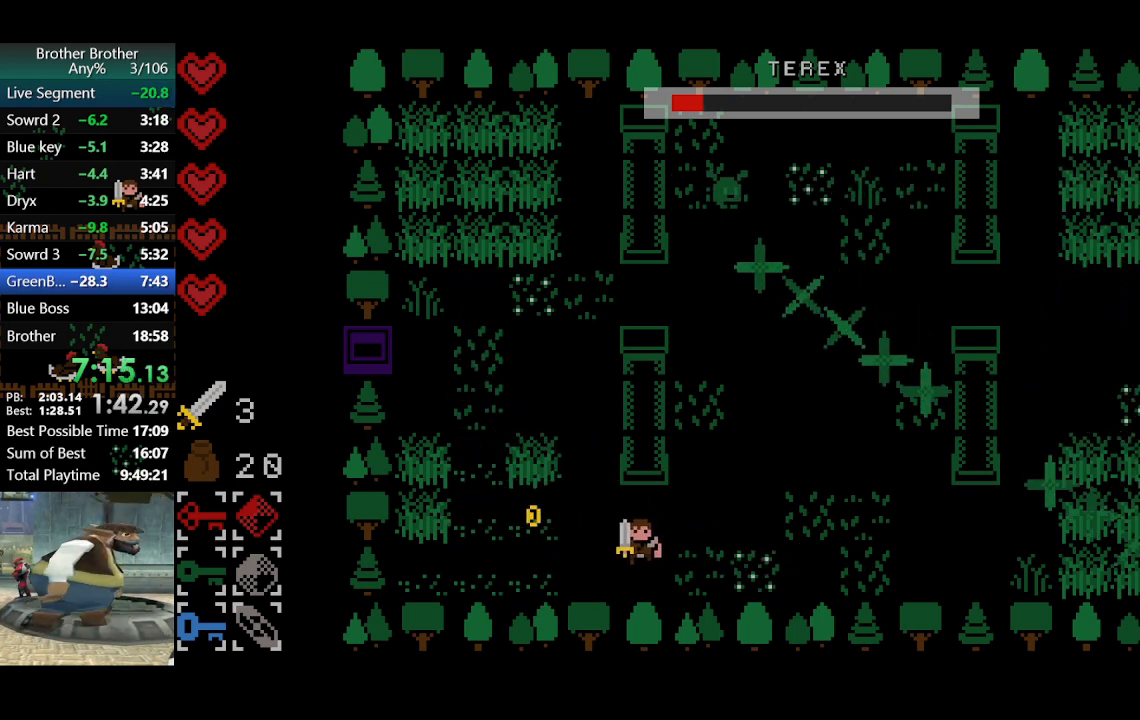
{"buttons": [], "left_stick": "center", "events": []}
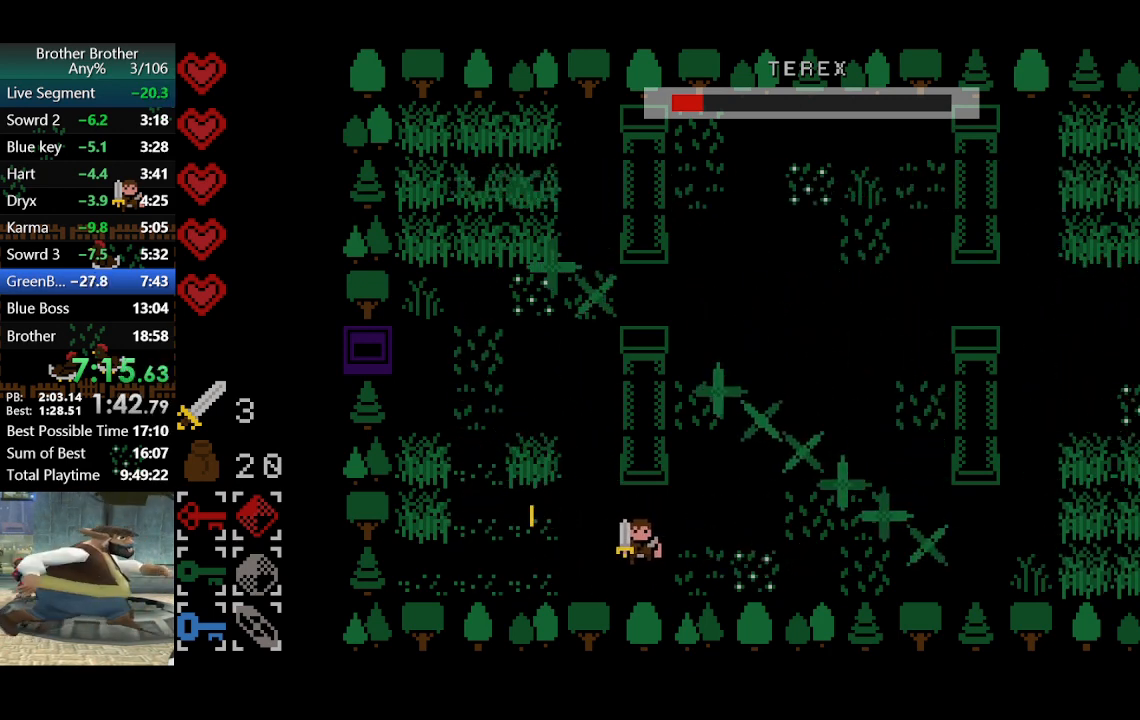
{"buttons": [], "left_stick": "center", "events": []}
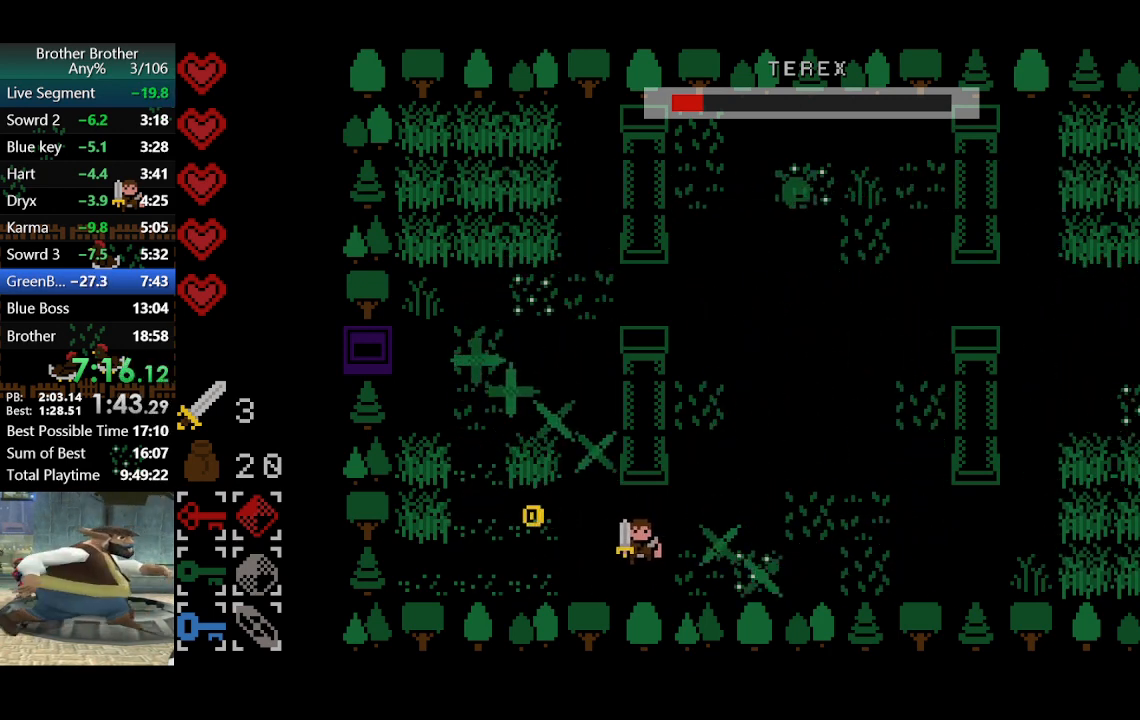
{"buttons": [], "left_stick": "center", "events": [[400, "left_stick", "right"], [500, "left_stick", "center"]]}
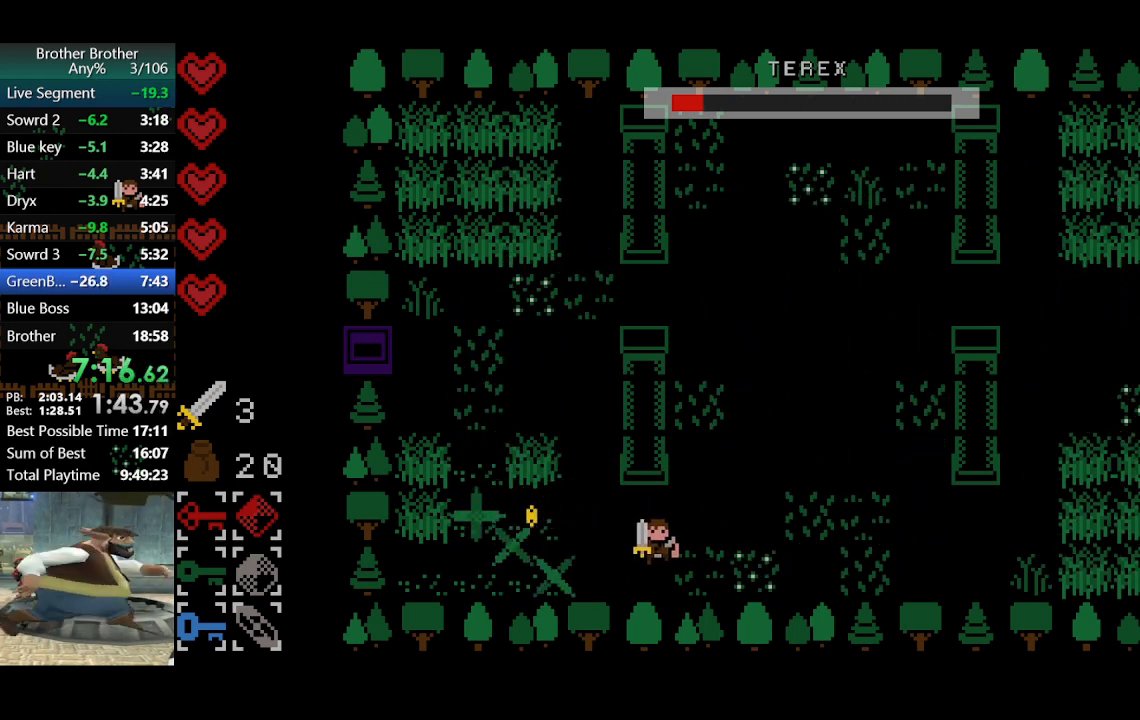
{"buttons": [], "left_stick": "center", "events": [[400, "left_stick", "up"], [467, "left_stick", "center"]]}
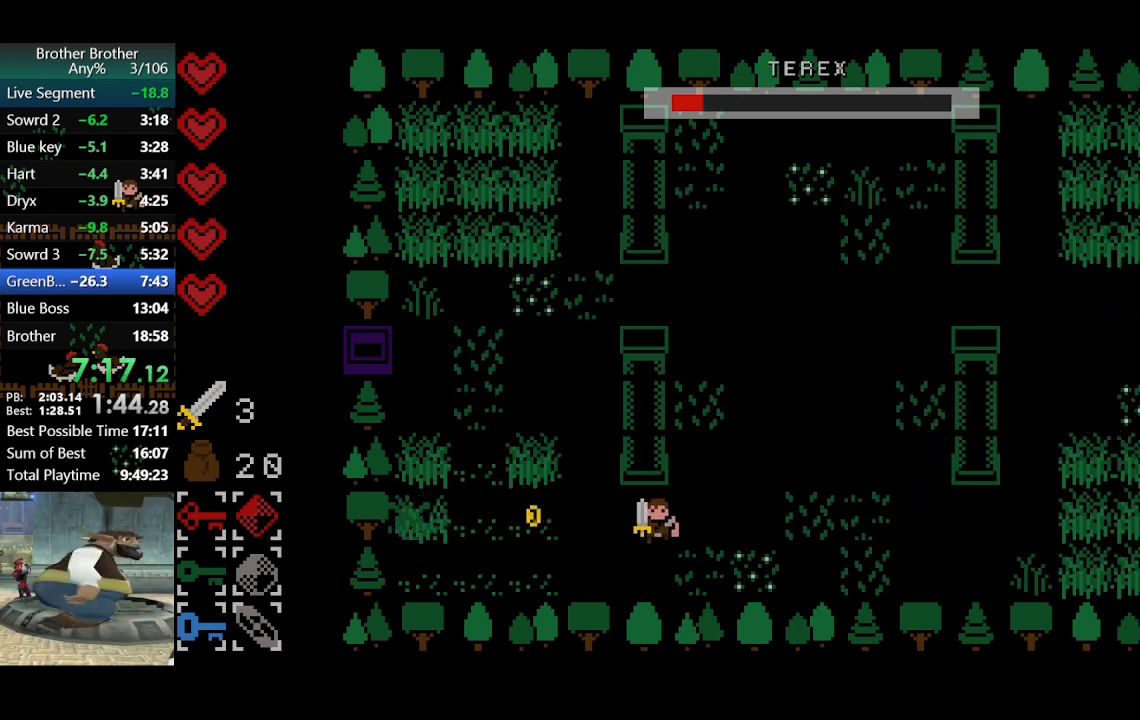
{"buttons": [], "left_stick": "center", "events": [[333, "SQUARE", "down"], [467, "SQUARE", "up"]]}
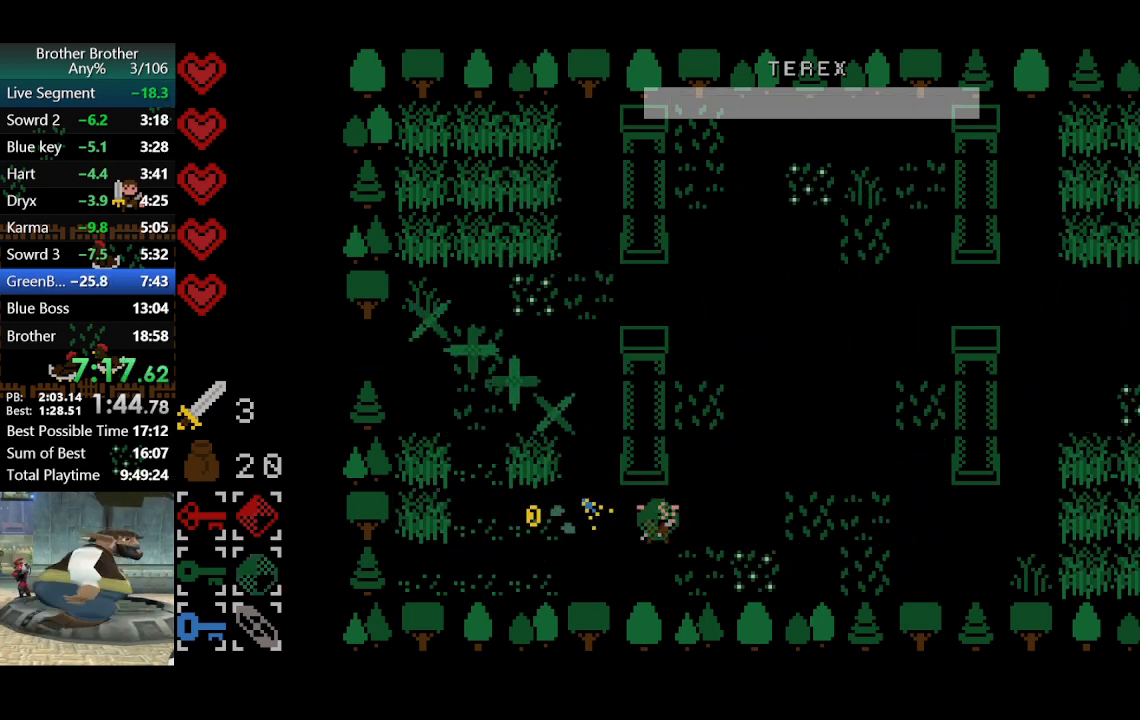
{"buttons": ["L1"], "left_stick": "left", "events": [[233, "left_stick", "left"], [500, "L1", "down"]]}
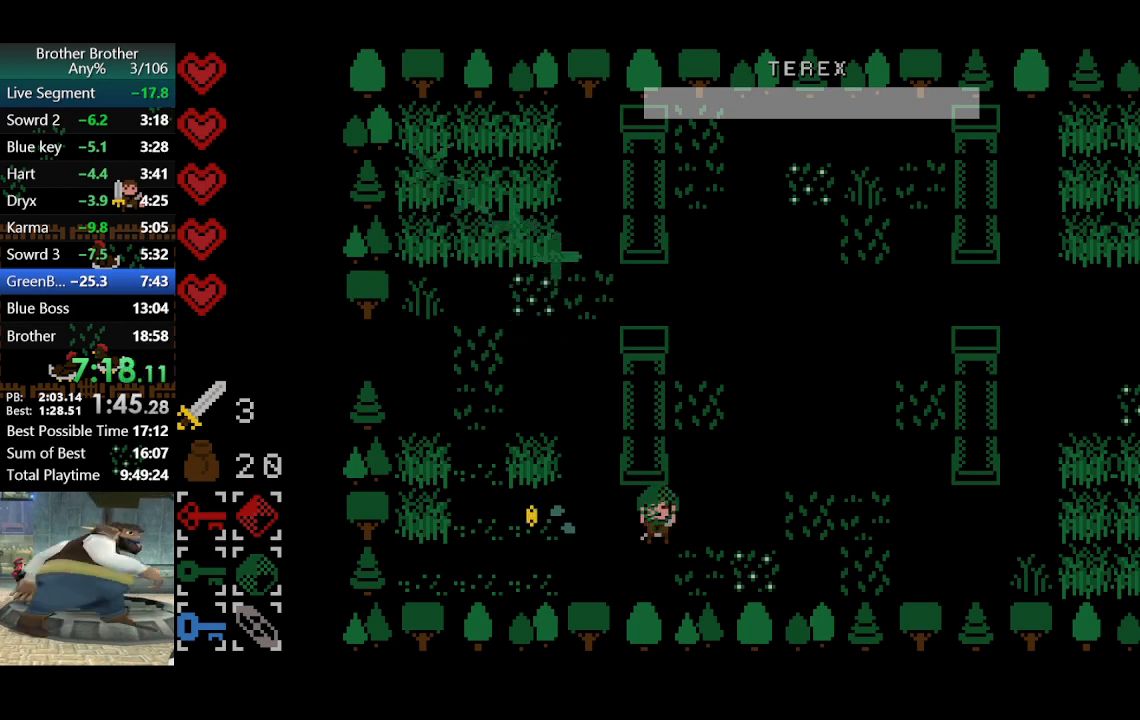
{"buttons": [], "left_stick": "left", "events": [[133, "L1", "up"]]}
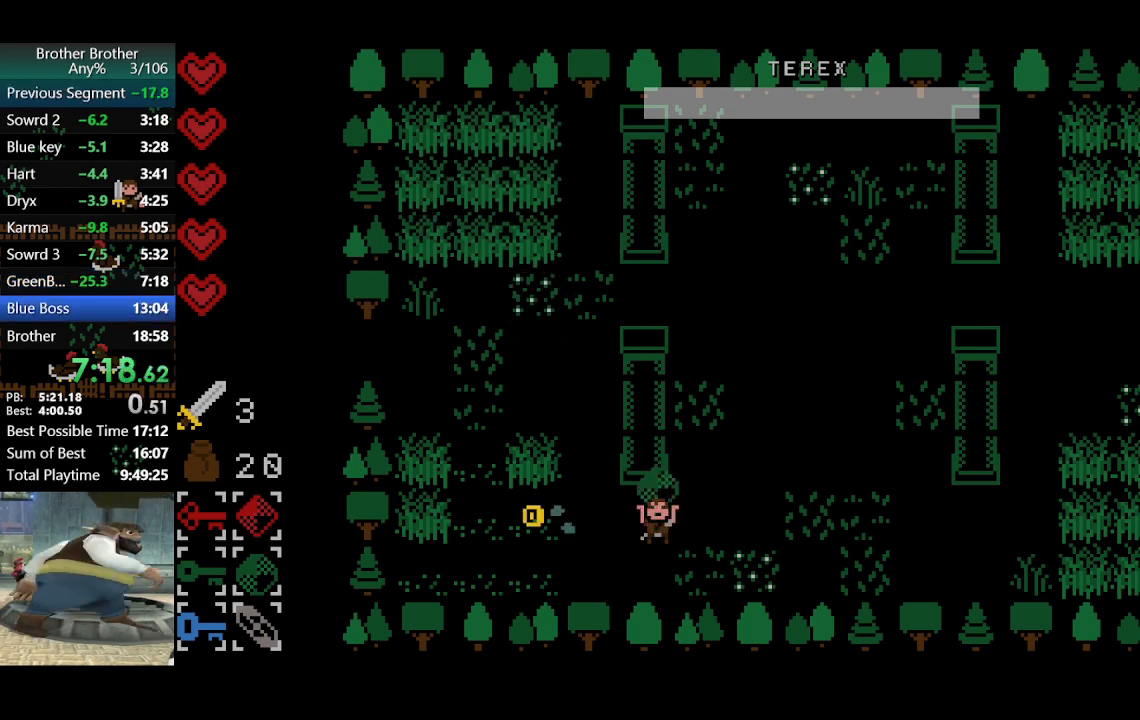
{"buttons": [], "left_stick": "left", "events": []}
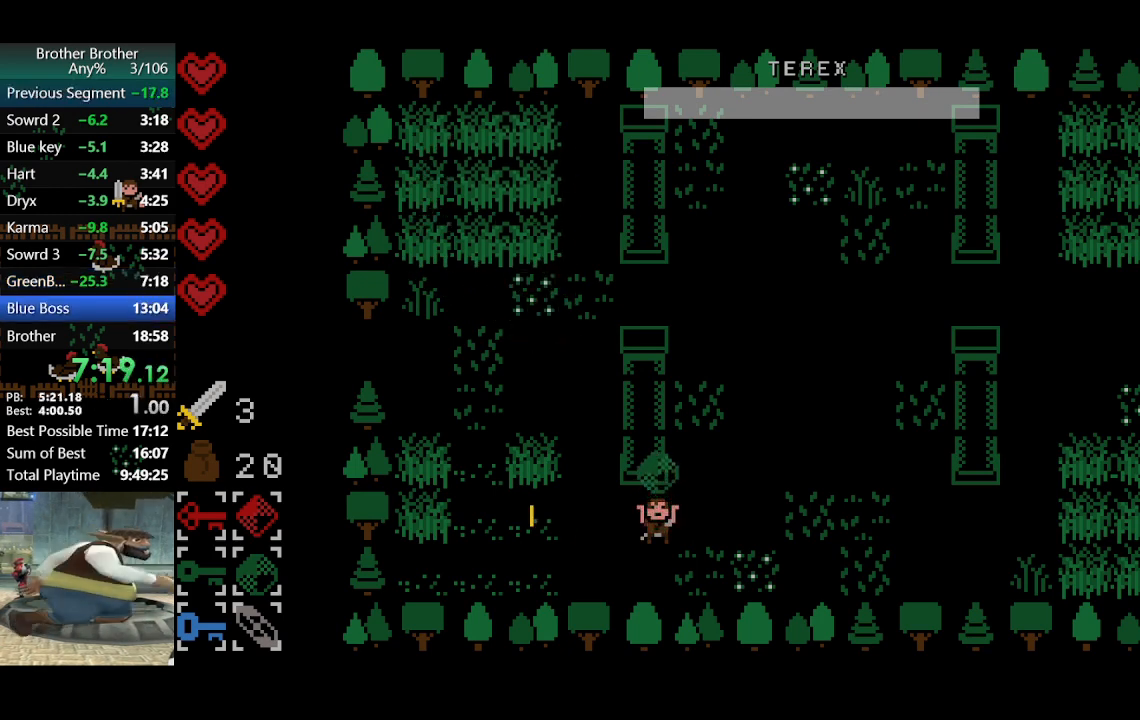
{"buttons": [], "left_stick": "left", "events": []}
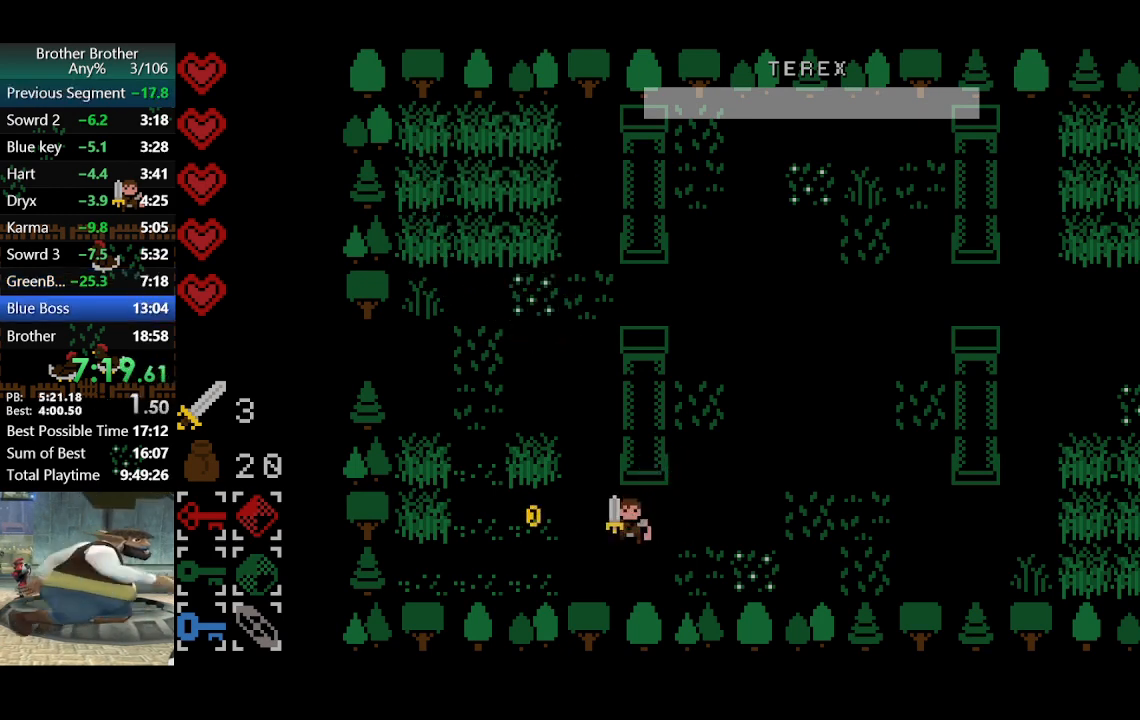
{"buttons": ["SQUARE"], "left_stick": "up", "events": [[333, "left_stick", "up"], [500, "SQUARE", "down"]]}
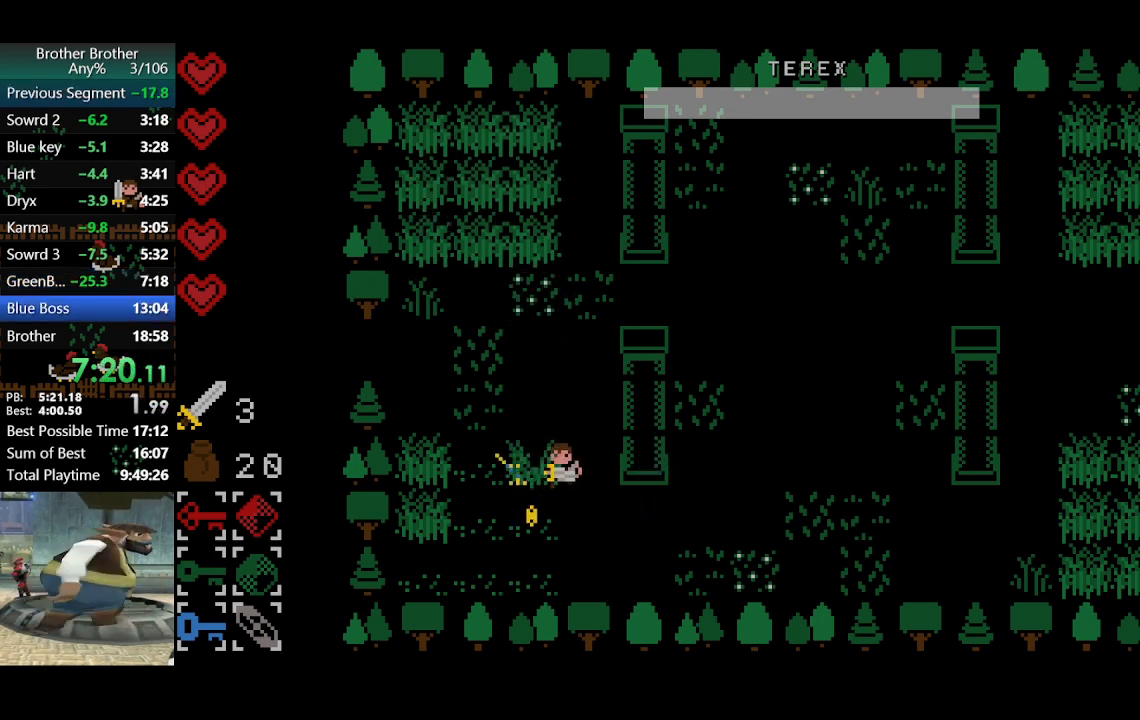
{"buttons": [], "left_stick": "left", "events": [[100, "SQUARE", "up"], [167, "left_stick", "up-left"], [267, "left_stick", "left"]]}
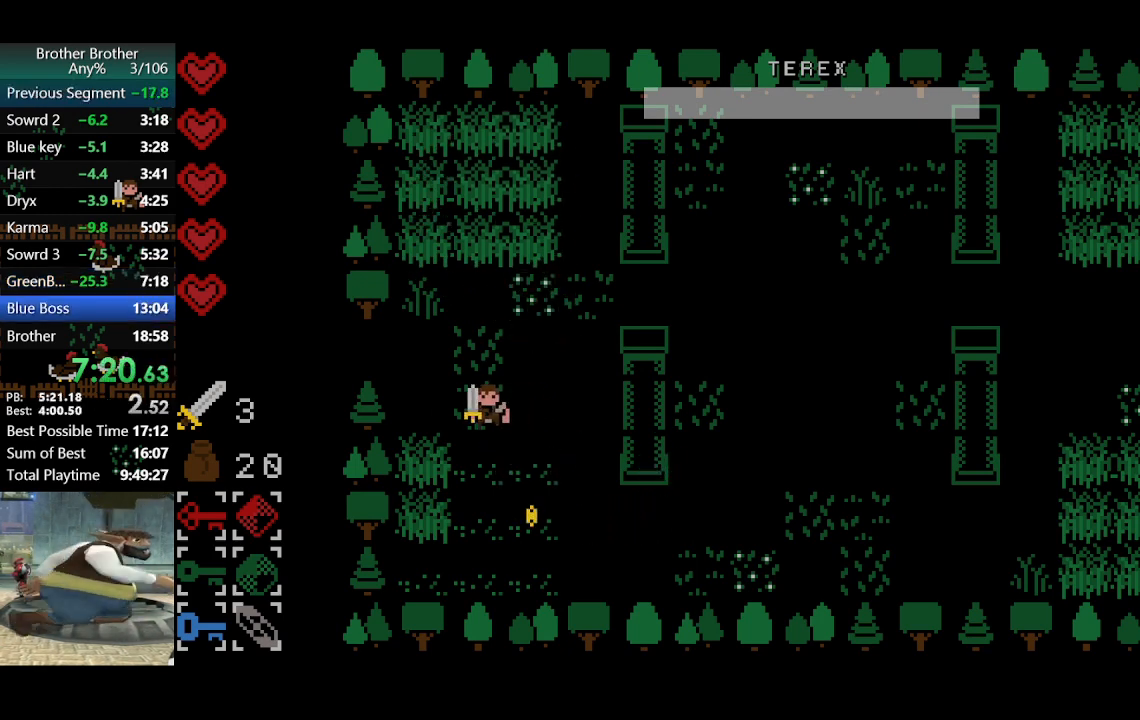
{"buttons": [], "left_stick": "left", "events": [[167, "left_stick", "up-left"], [400, "left_stick", "left"]]}
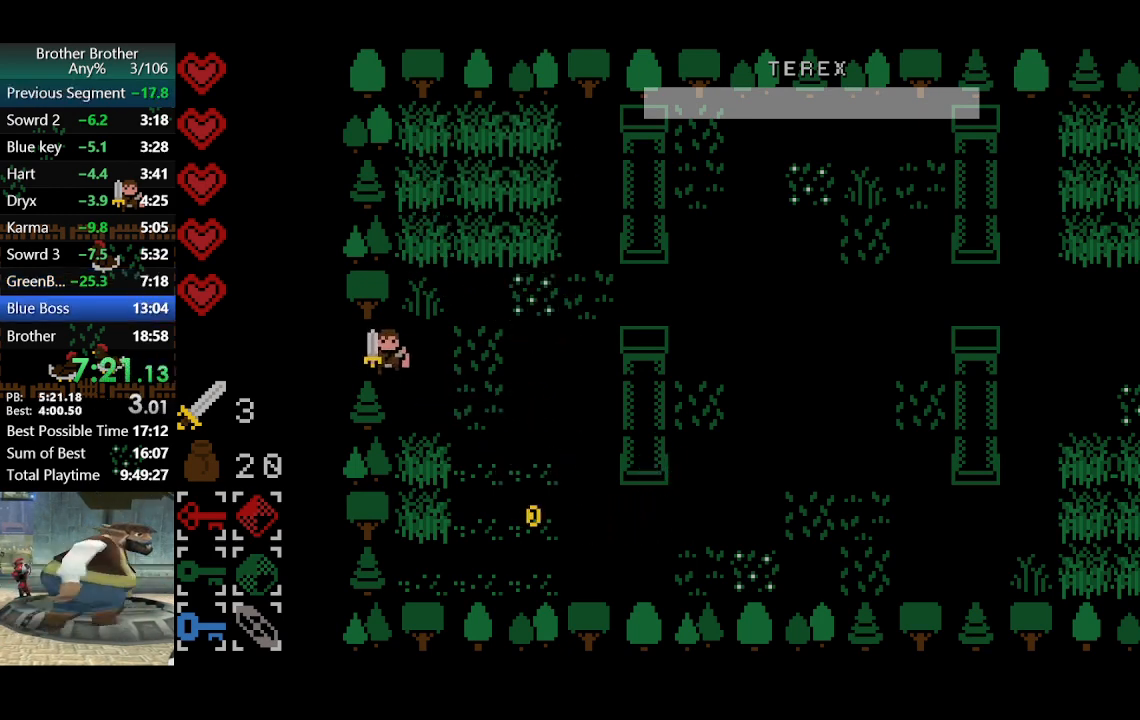
{"buttons": [], "left_stick": "left", "events": []}
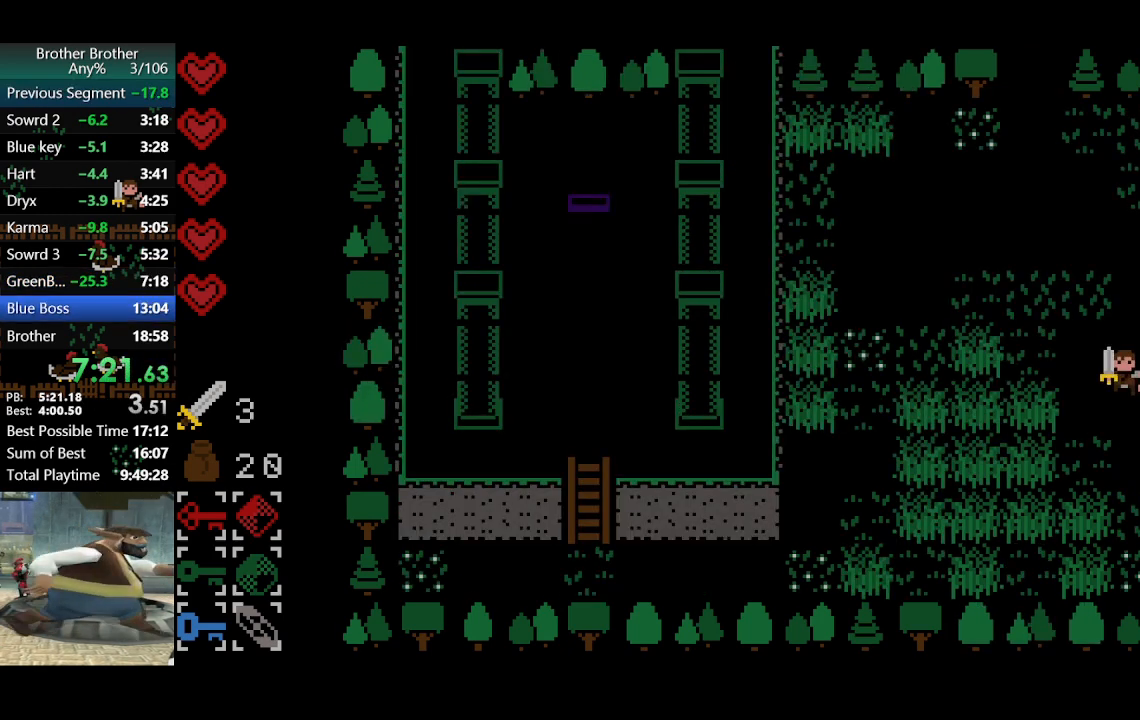
{"buttons": ["CROSS"], "left_stick": "up-left", "events": [[400, "CROSS", "down"], [400, "left_stick", "up-left"]]}
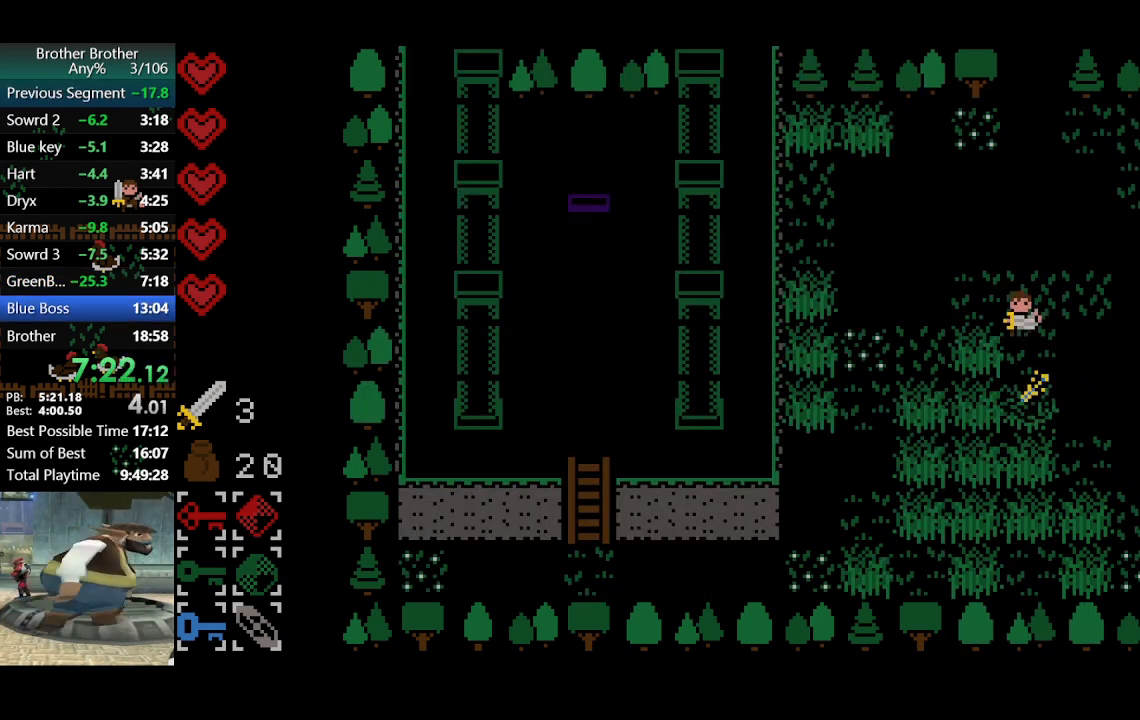
{"buttons": ["CROSS"], "left_stick": "down-right", "events": [[33, "CROSS", "up"], [233, "left_stick", "down-left"], [400, "left_stick", "down-right"], [500, "CROSS", "down"]]}
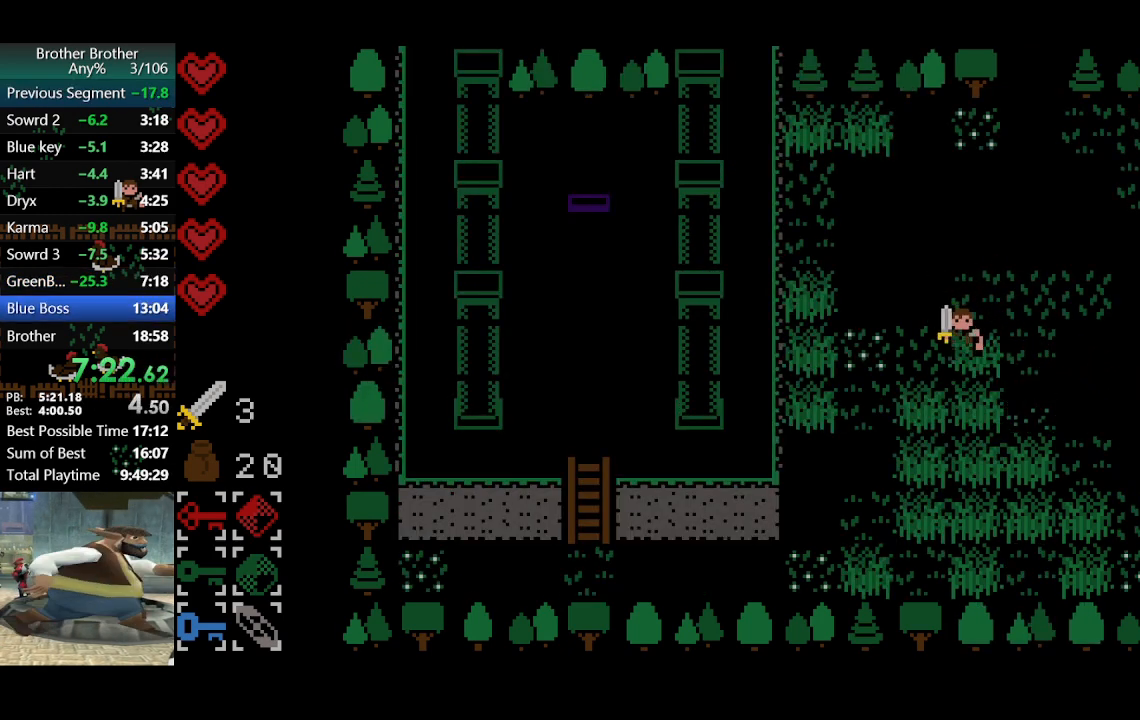
{"buttons": [], "left_stick": "up", "events": [[67, "left_stick", "up"], [133, "CROSS", "up"]]}
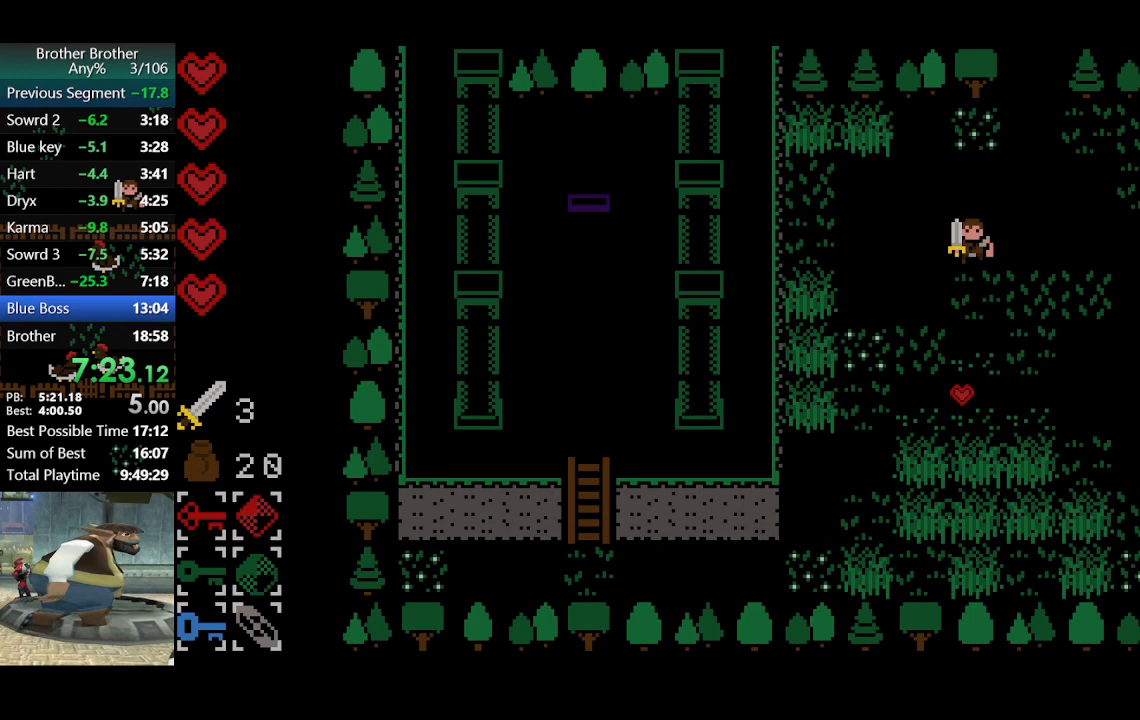
{"buttons": [], "left_stick": "down", "events": [[433, "left_stick", "down"]]}
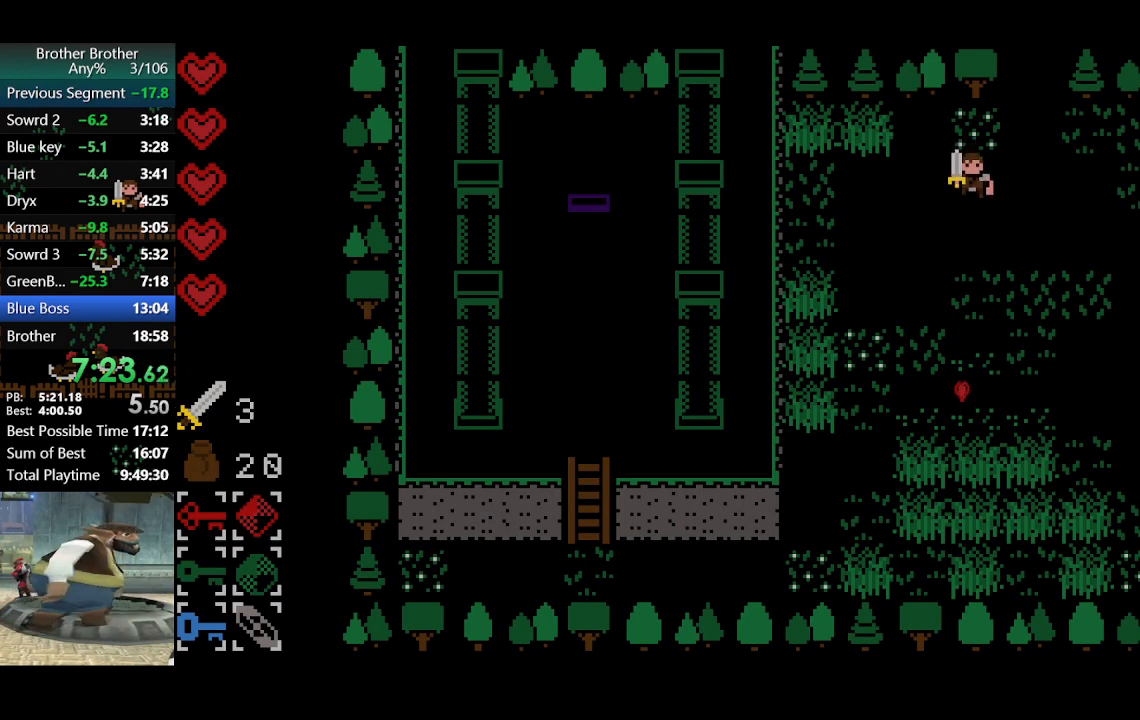
{"buttons": [], "left_stick": "up-right", "events": [[433, "left_stick", "center"], [500, "left_stick", "up-right"]]}